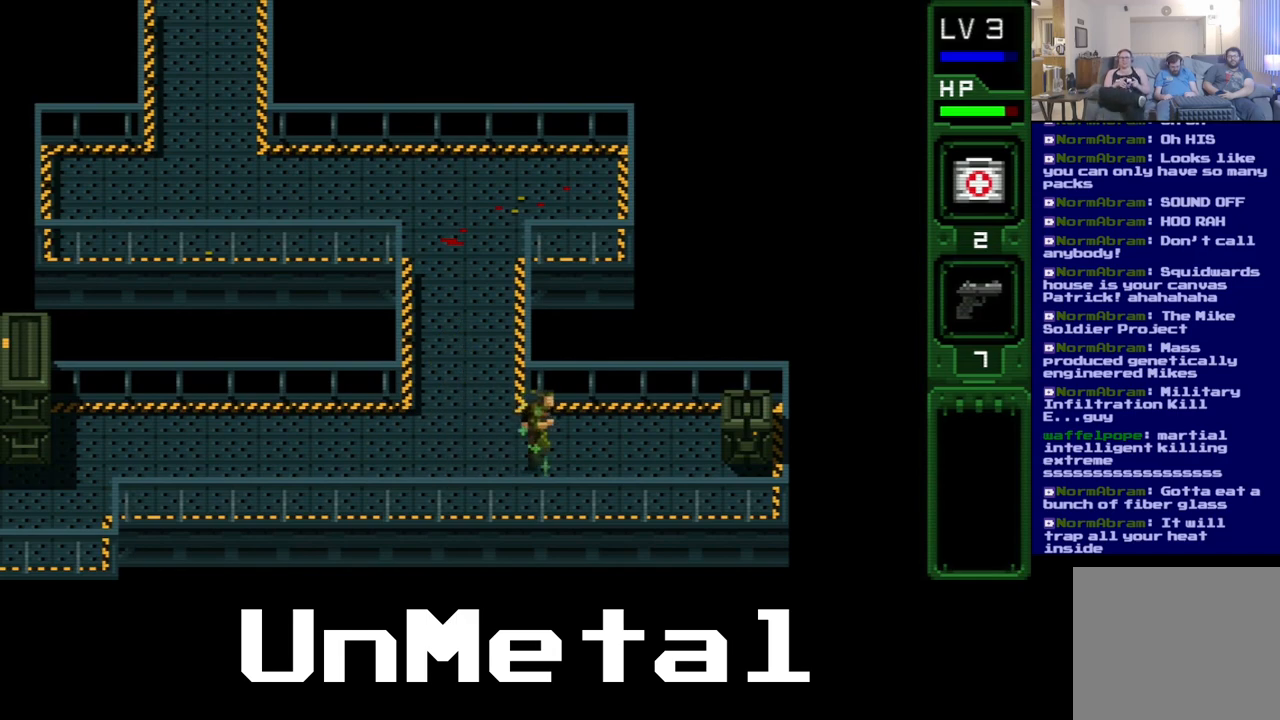
Gameplay with a controller (Xbox layout); each line is a JSON object with the inputs held at the frame after it. "events" lists button and stick changes between this image and that frame as [ms after this image, input, new state], when the widget could be followed in between. Not read: L3 R3.
{"buttons": ["DPAD_RIGHT"], "left_stick": "center", "right_stick": "center", "events": []}
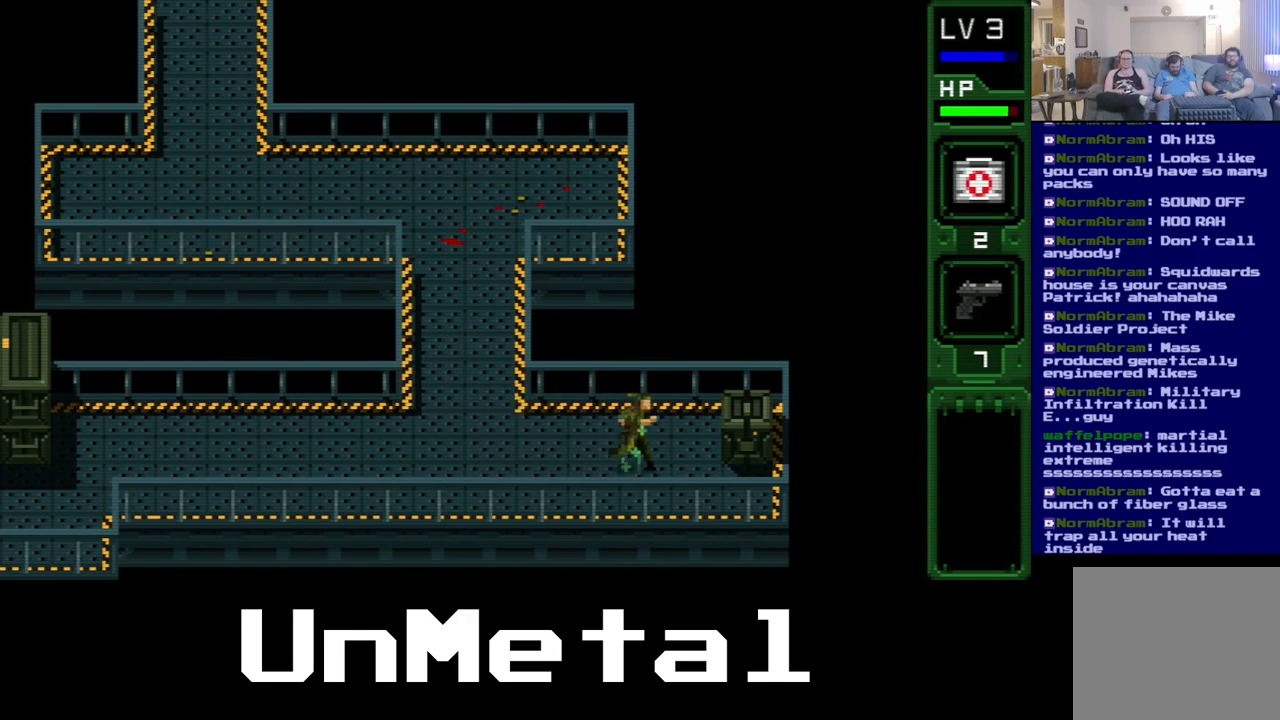
{"buttons": ["B"], "left_stick": "center", "right_stick": "center", "events": [[417, "B", "down"], [417, "DPAD_RIGHT", "up"]]}
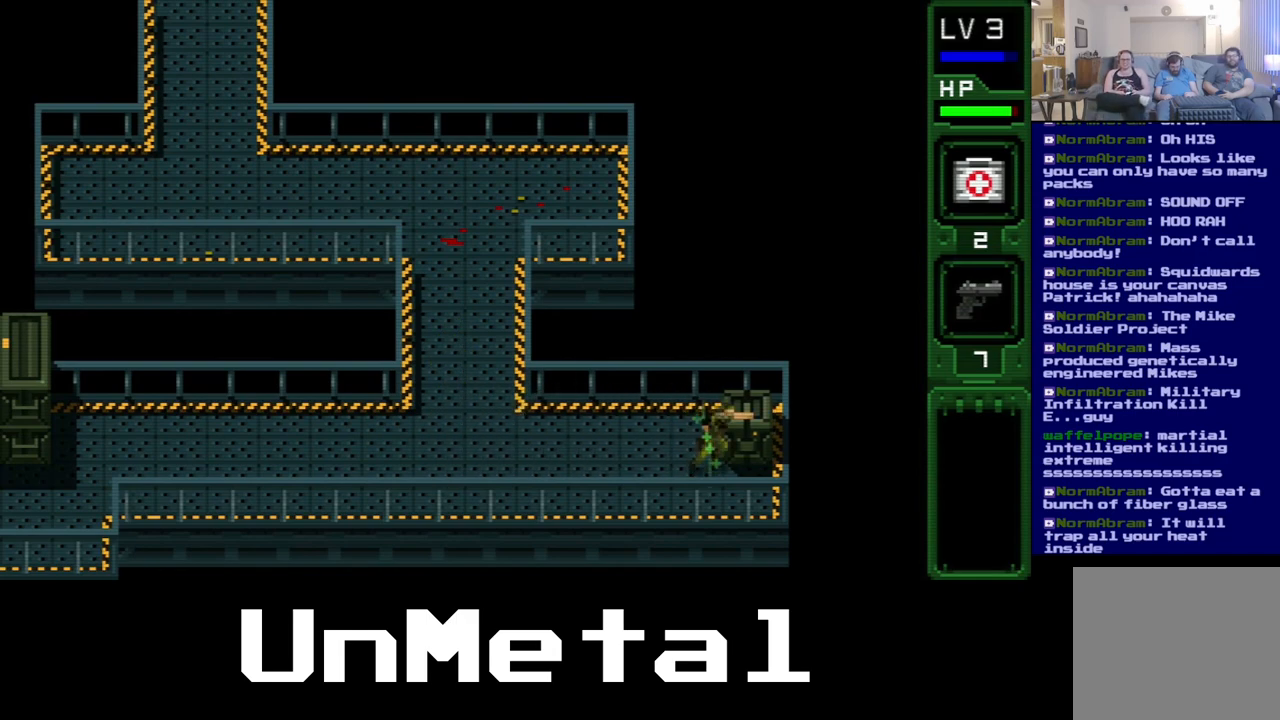
{"buttons": [], "left_stick": "center", "right_stick": "center", "events": [[50, "B", "up"], [117, "B", "down"], [250, "B", "up"], [300, "B", "down"], [433, "B", "up"]]}
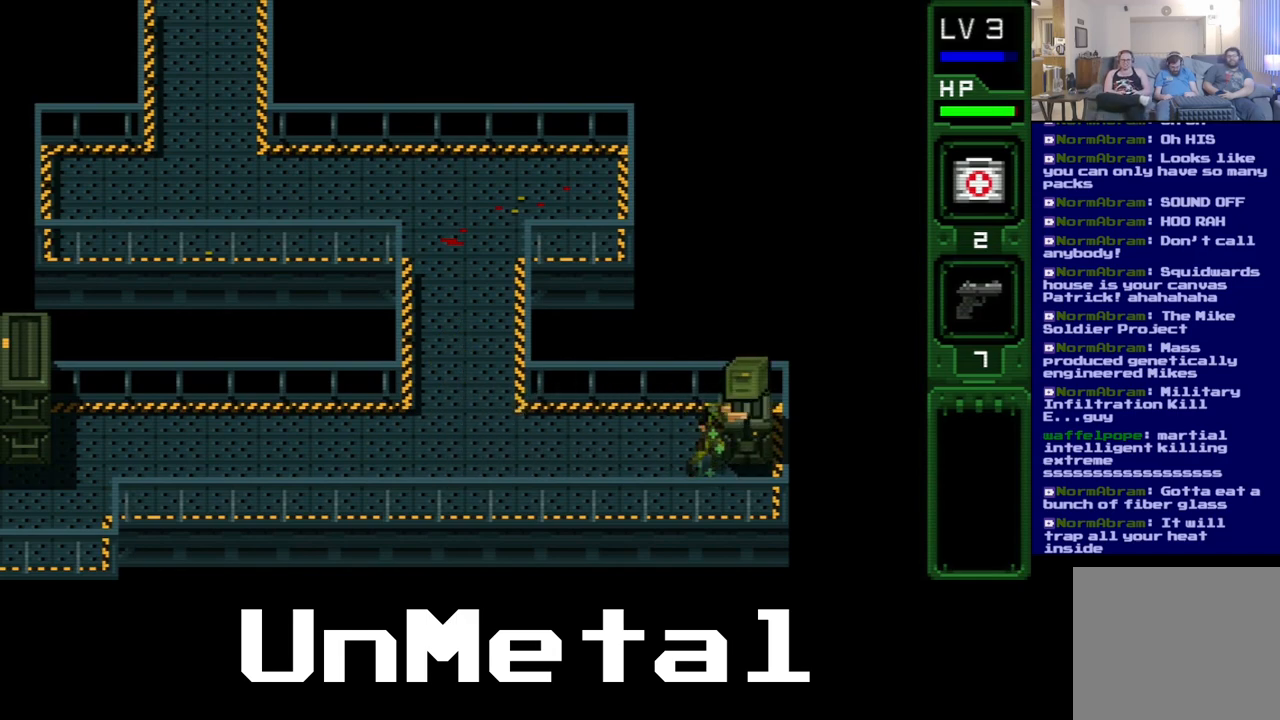
{"buttons": ["DPAD_RIGHT"], "left_stick": "center", "right_stick": "center", "events": [[17, "B", "down"], [117, "B", "up"], [350, "DPAD_RIGHT", "down"]]}
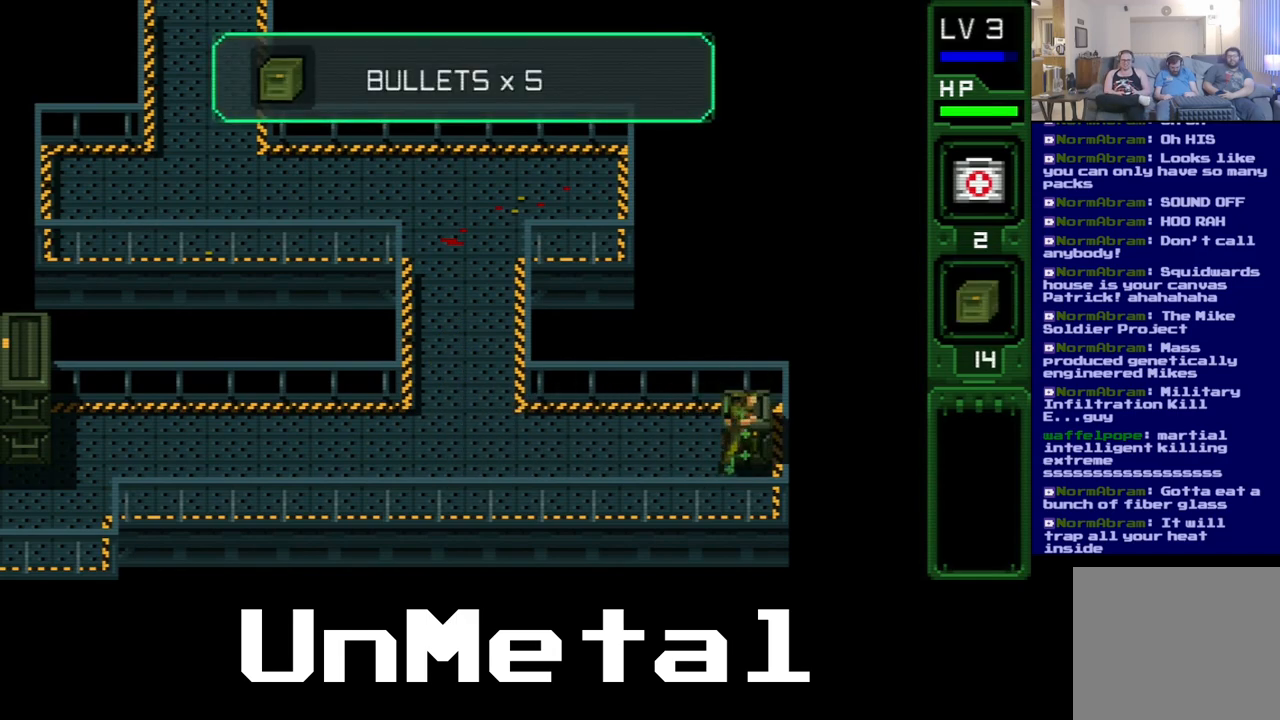
{"buttons": ["DPAD_LEFT"], "left_stick": "center", "right_stick": "center", "events": [[17, "DPAD_RIGHT", "up"], [50, "DPAD_LEFT", "down"]]}
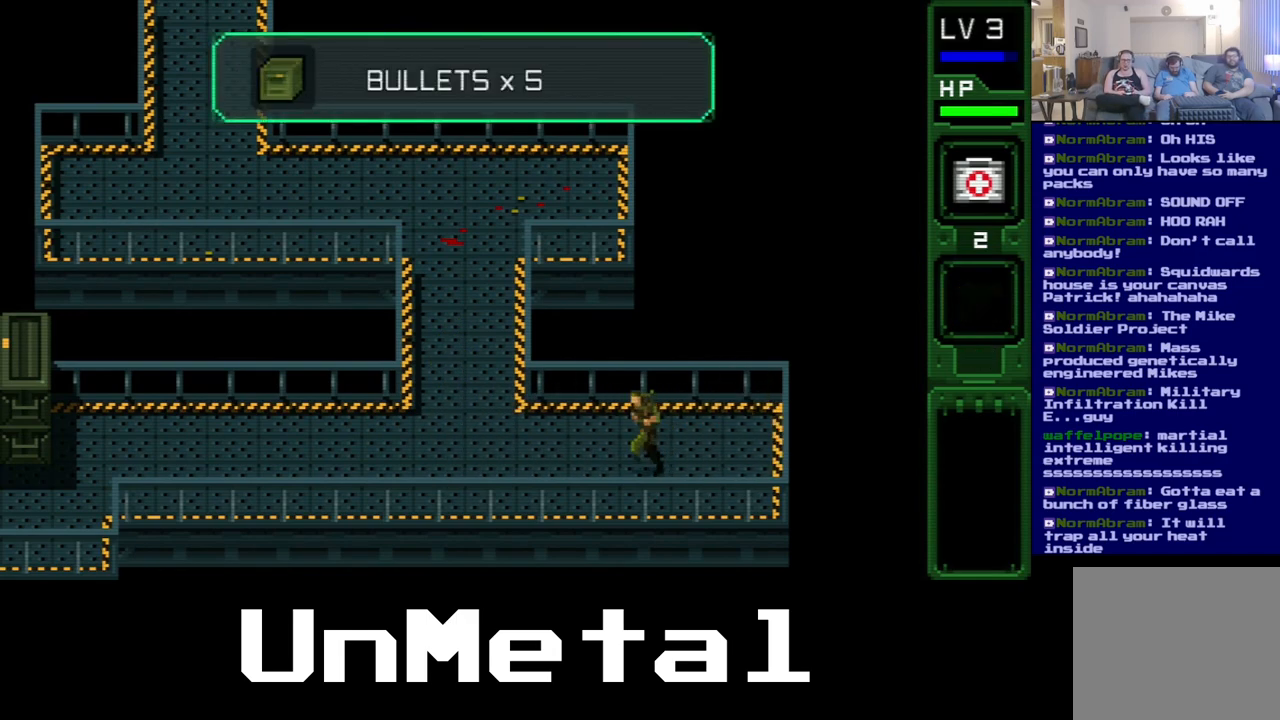
{"buttons": ["DPAD_LEFT"], "left_stick": "center", "right_stick": "center", "events": []}
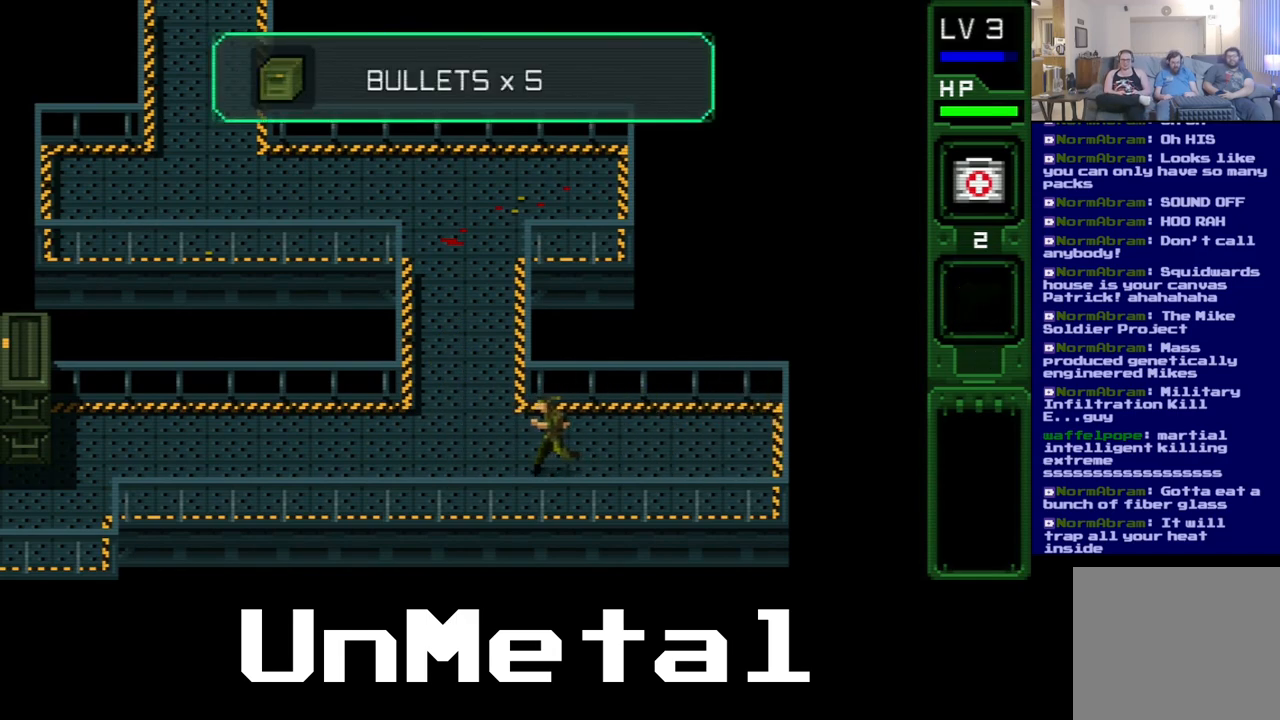
{"buttons": ["DPAD_LEFT"], "left_stick": "center", "right_stick": "center", "events": []}
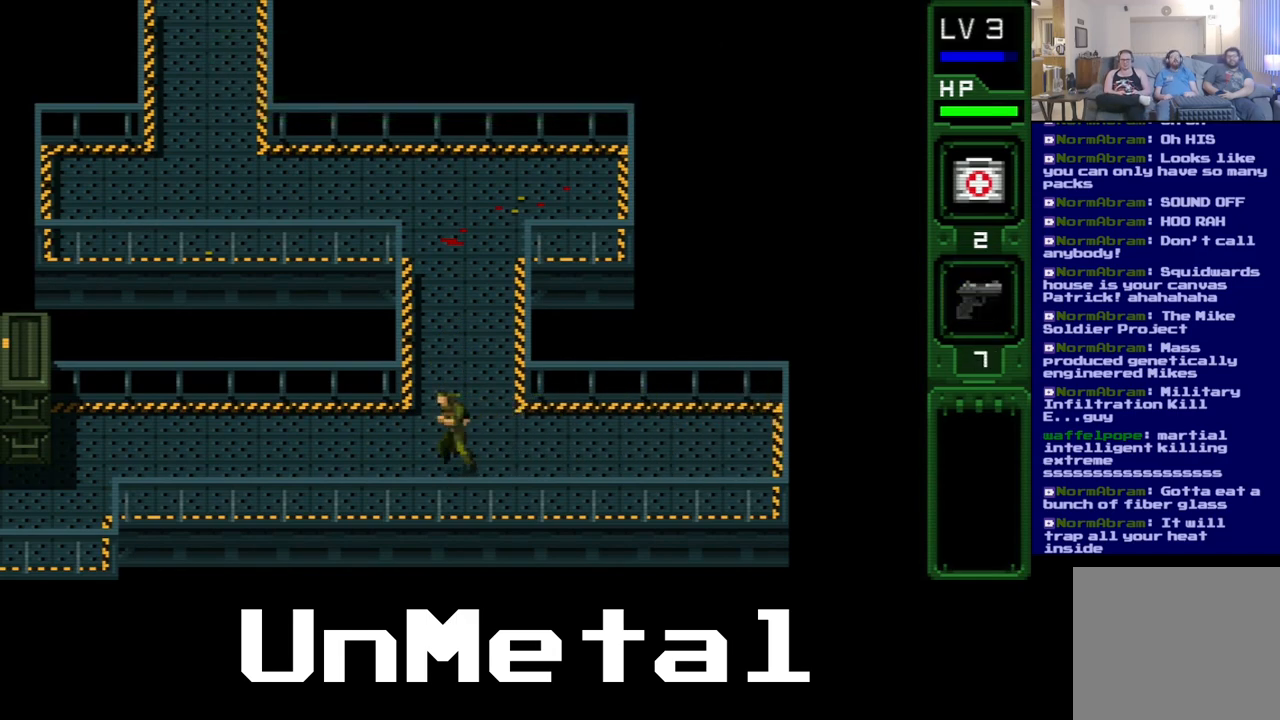
{"buttons": [], "left_stick": "center", "right_stick": "center", "events": [[400, "DPAD_LEFT", "up"]]}
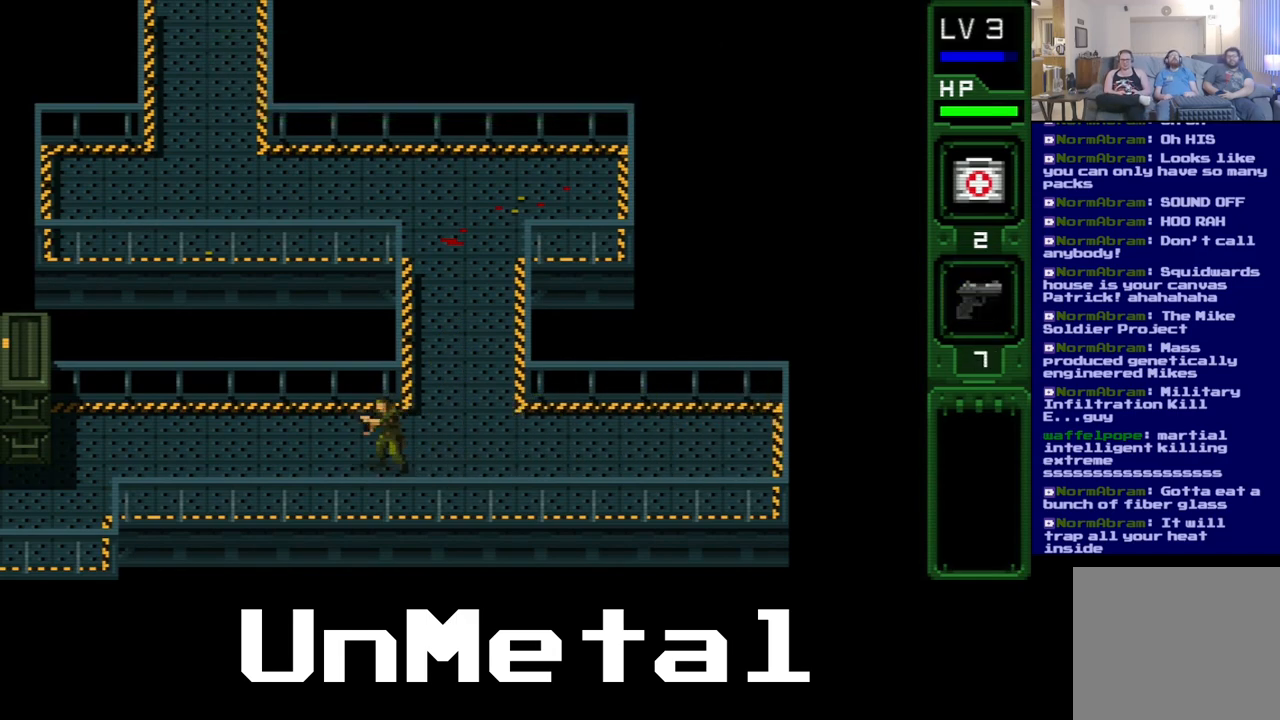
{"buttons": ["DPAD_LEFT"], "left_stick": "center", "right_stick": "center", "events": [[433, "DPAD_LEFT", "down"]]}
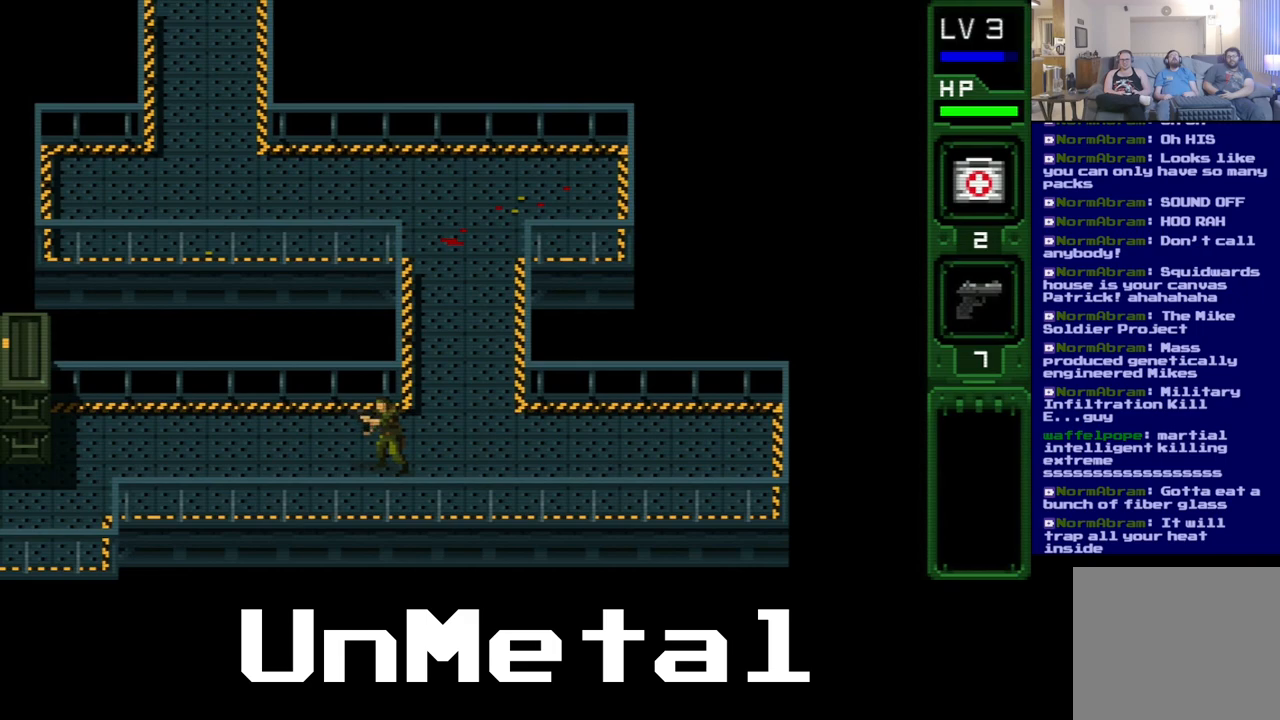
{"buttons": ["DPAD_LEFT"], "left_stick": "center", "right_stick": "center", "events": []}
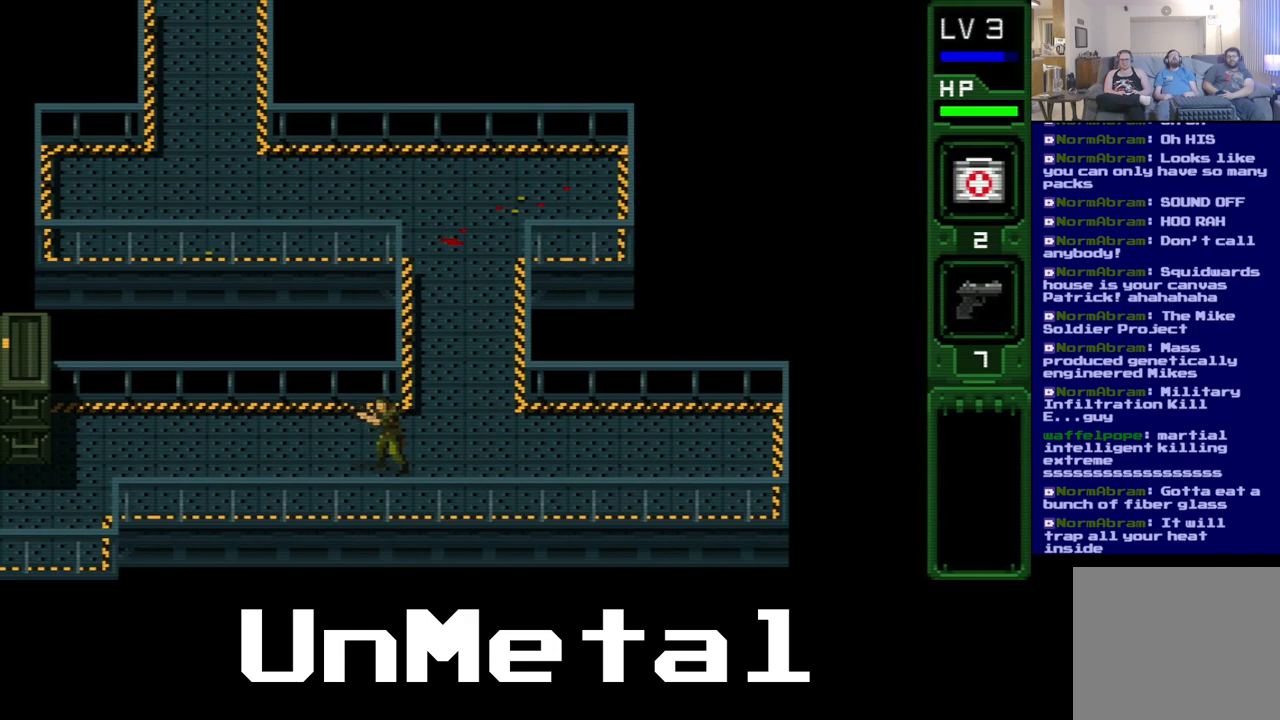
{"buttons": ["DPAD_LEFT"], "left_stick": "center", "right_stick": "center", "events": []}
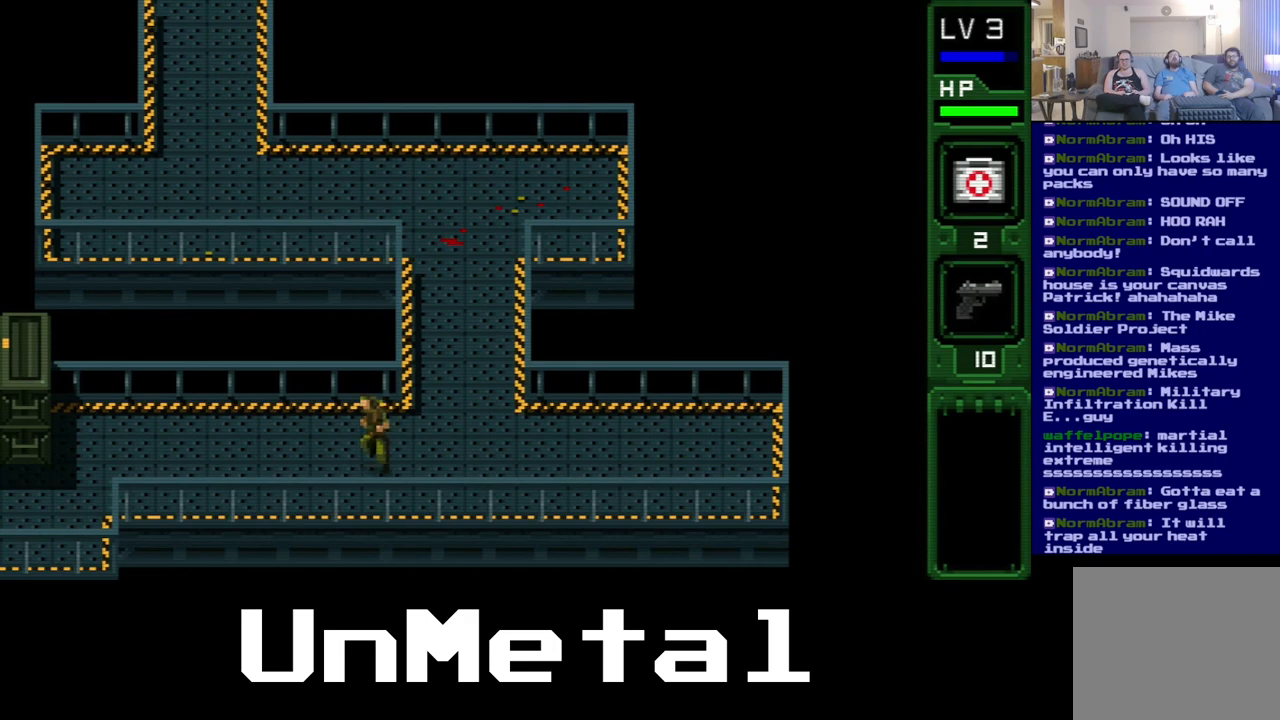
{"buttons": ["DPAD_LEFT"], "left_stick": "center", "right_stick": "center", "events": []}
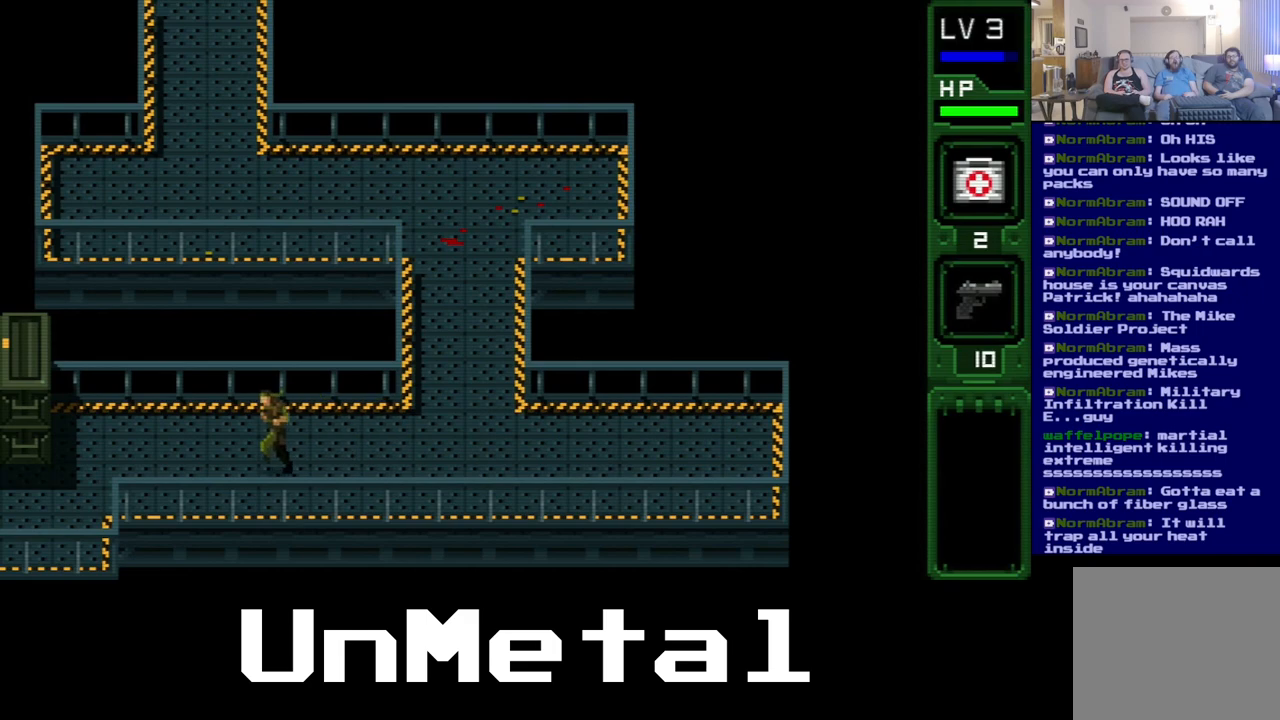
{"buttons": ["DPAD_LEFT"], "left_stick": "center", "right_stick": "center", "events": []}
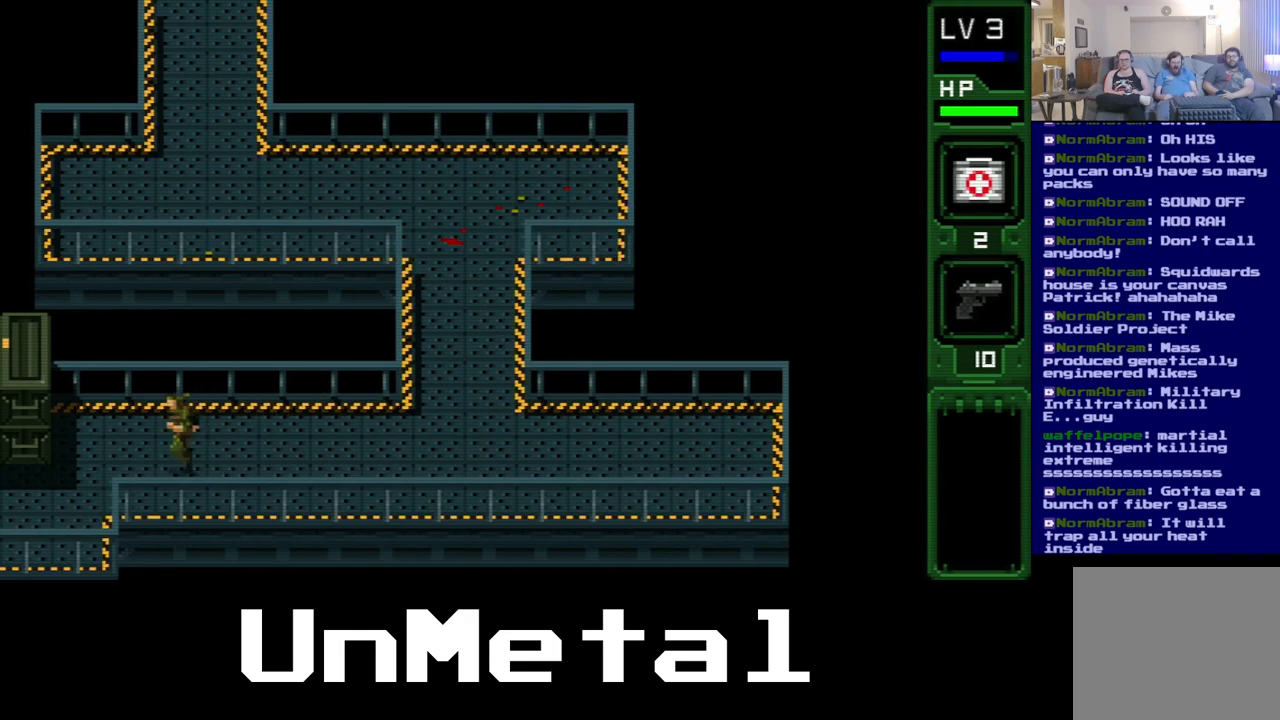
{"buttons": ["DPAD_LEFT"], "left_stick": "center", "right_stick": "center", "events": [[317, "DPAD_UP", "down"], [383, "DPAD_UP", "up"]]}
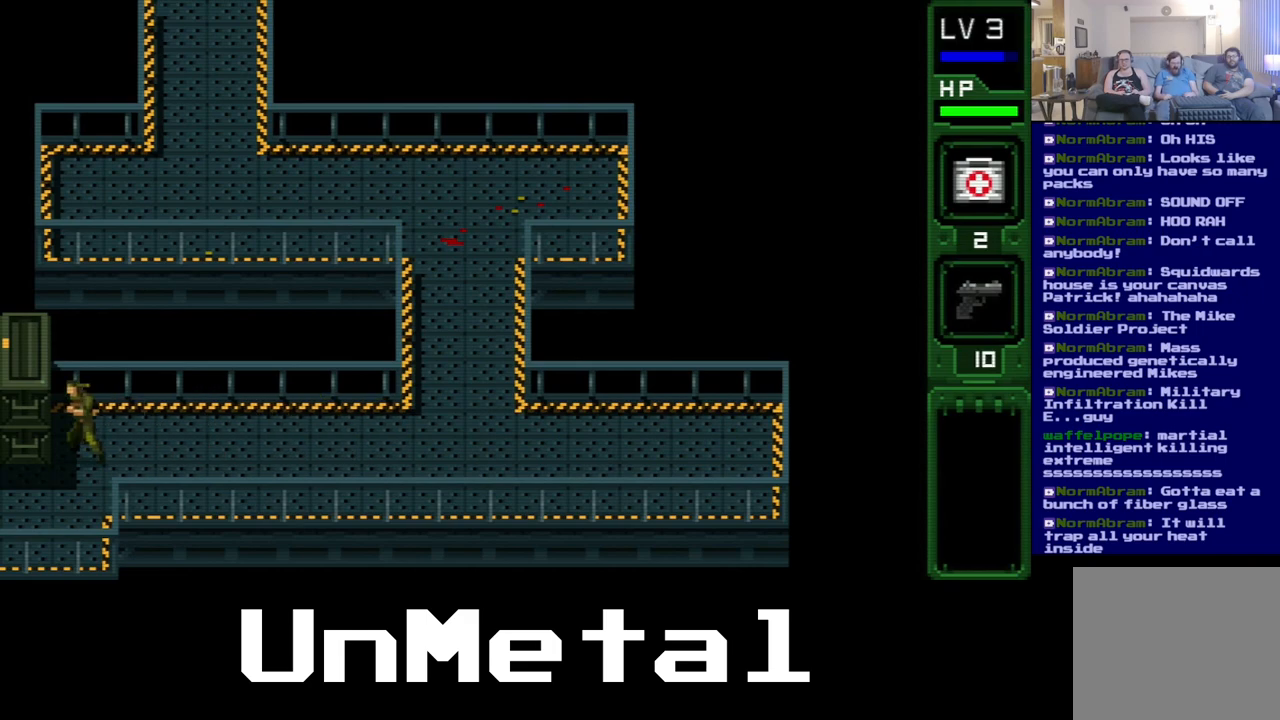
{"buttons": ["DPAD_DOWN"], "left_stick": "center", "right_stick": "center", "events": [[83, "B", "down"], [183, "DPAD_LEFT", "up"], [250, "B", "up"], [317, "B", "down"], [433, "B", "up"], [500, "DPAD_DOWN", "down"]]}
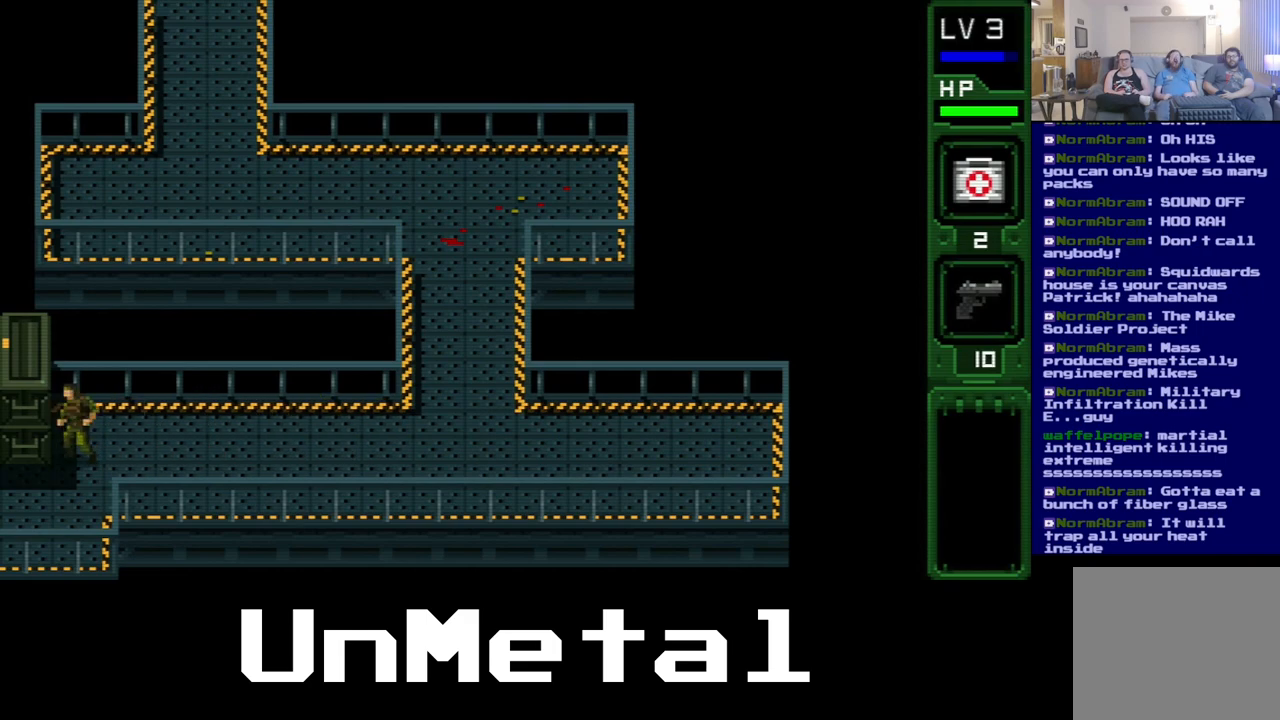
{"buttons": ["DPAD_LEFT"], "left_stick": "center", "right_stick": "center", "events": [[400, "DPAD_LEFT", "down"], [450, "DPAD_DOWN", "up"]]}
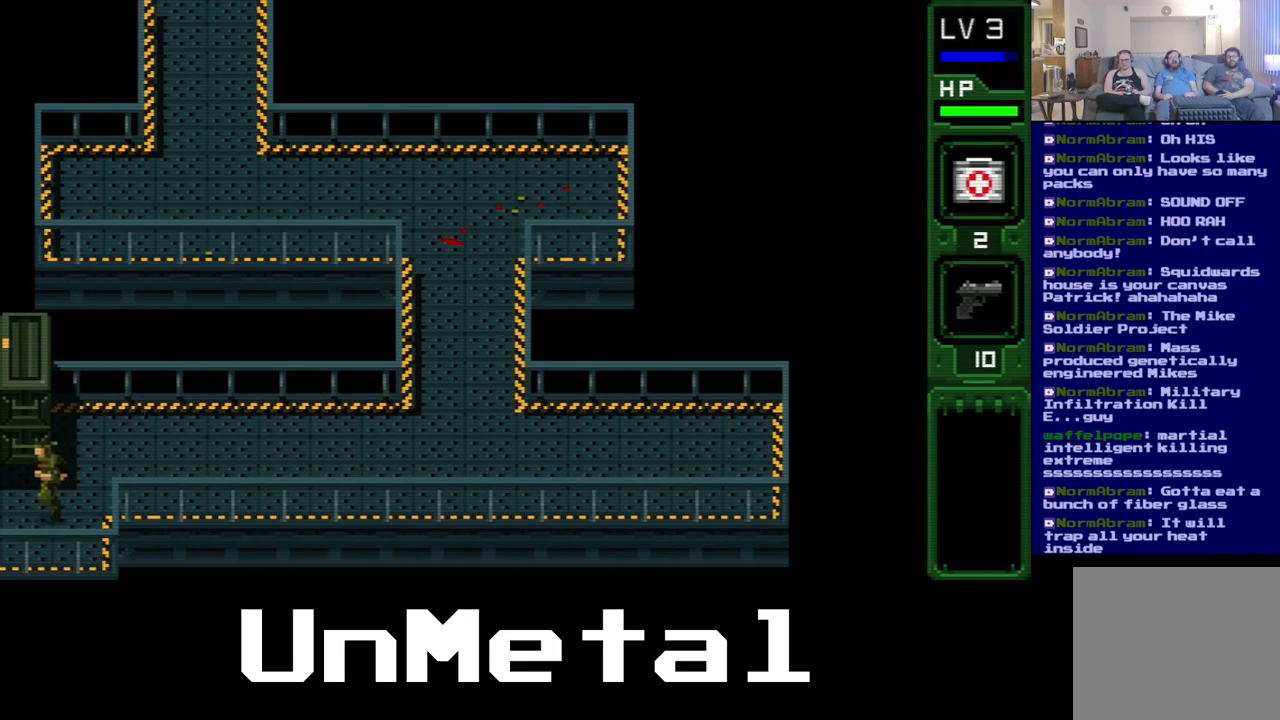
{"buttons": ["DPAD_LEFT"], "left_stick": "center", "right_stick": "center", "events": []}
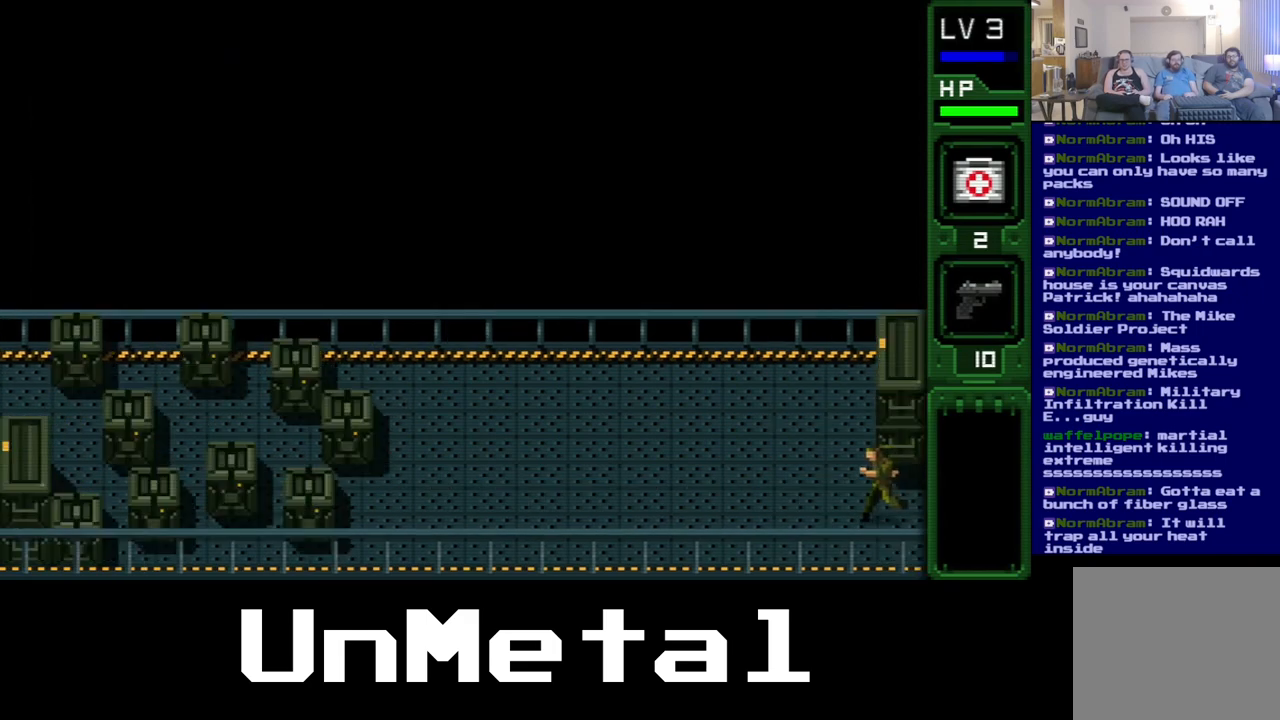
{"buttons": ["DPAD_LEFT"], "left_stick": "center", "right_stick": "center", "events": []}
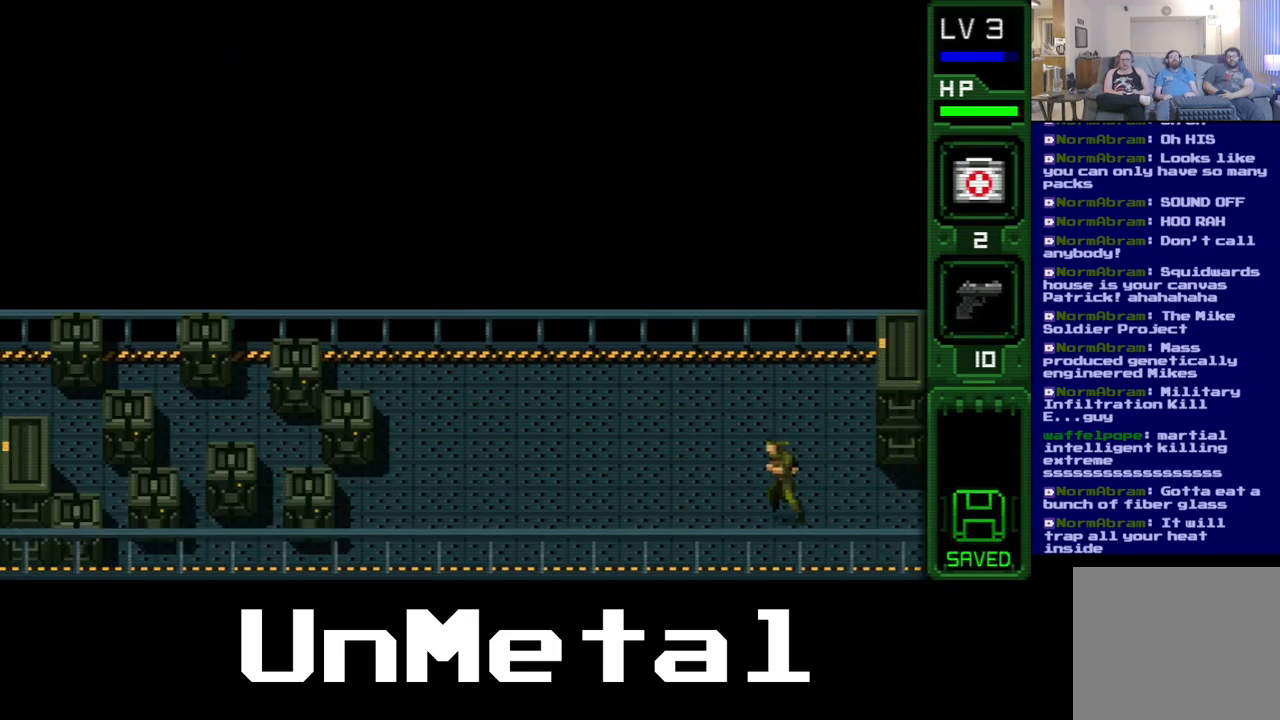
{"buttons": [], "left_stick": "center", "right_stick": "center", "events": [[200, "DPAD_LEFT", "up"]]}
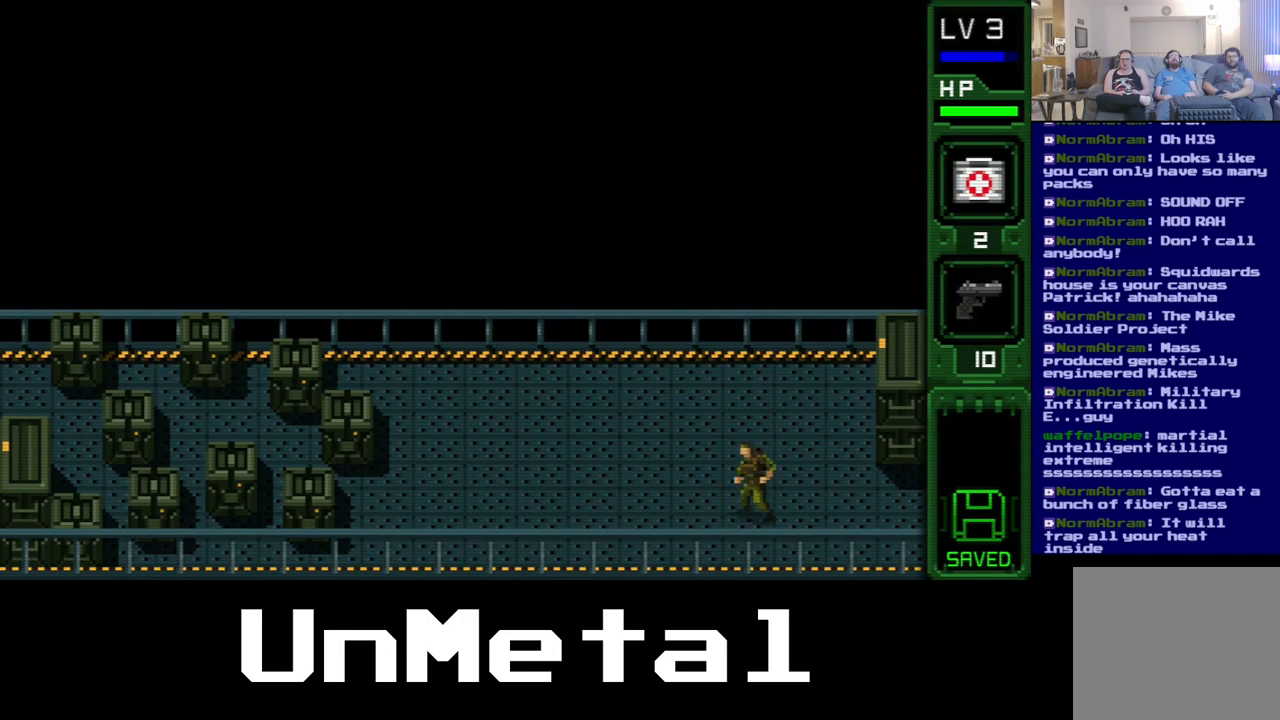
{"buttons": ["DPAD_LEFT"], "left_stick": "center", "right_stick": "center", "events": [[17, "DPAD_LEFT", "down"]]}
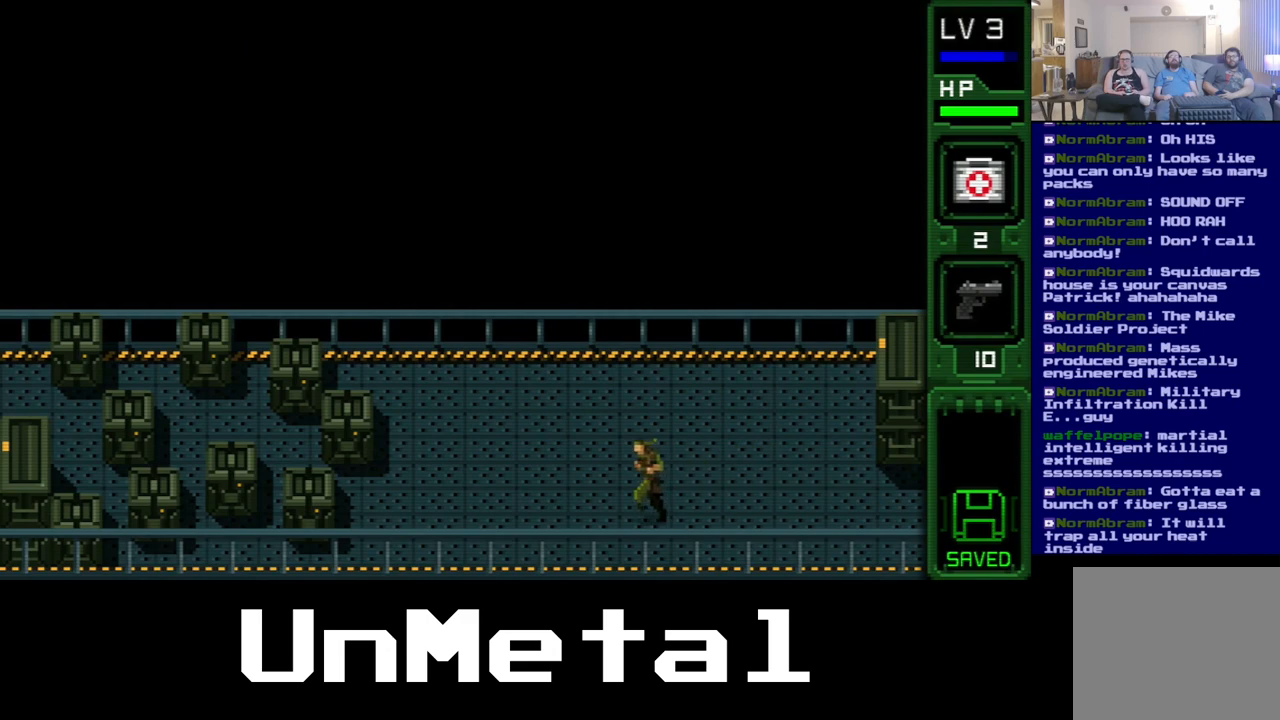
{"buttons": [], "left_stick": "center", "right_stick": "center", "events": [[250, "DPAD_LEFT", "up"]]}
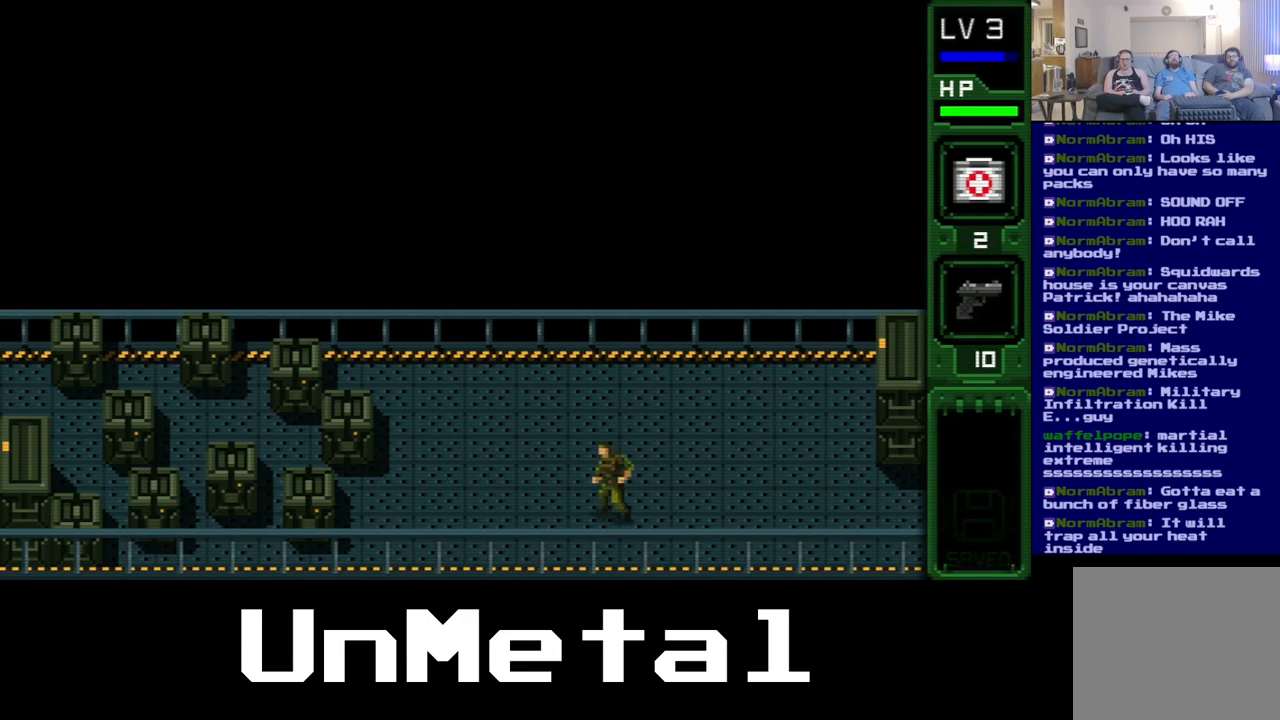
{"buttons": [], "left_stick": "center", "right_stick": "center", "events": []}
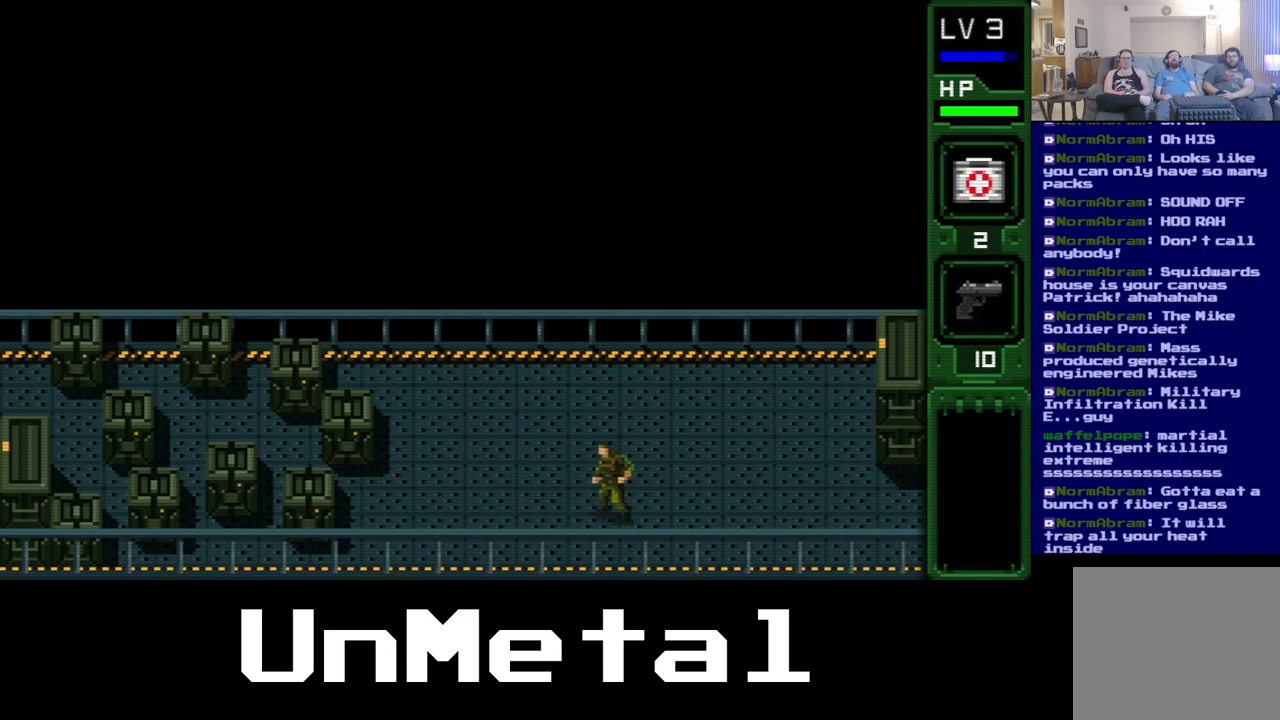
{"buttons": [], "left_stick": "center", "right_stick": "center", "events": []}
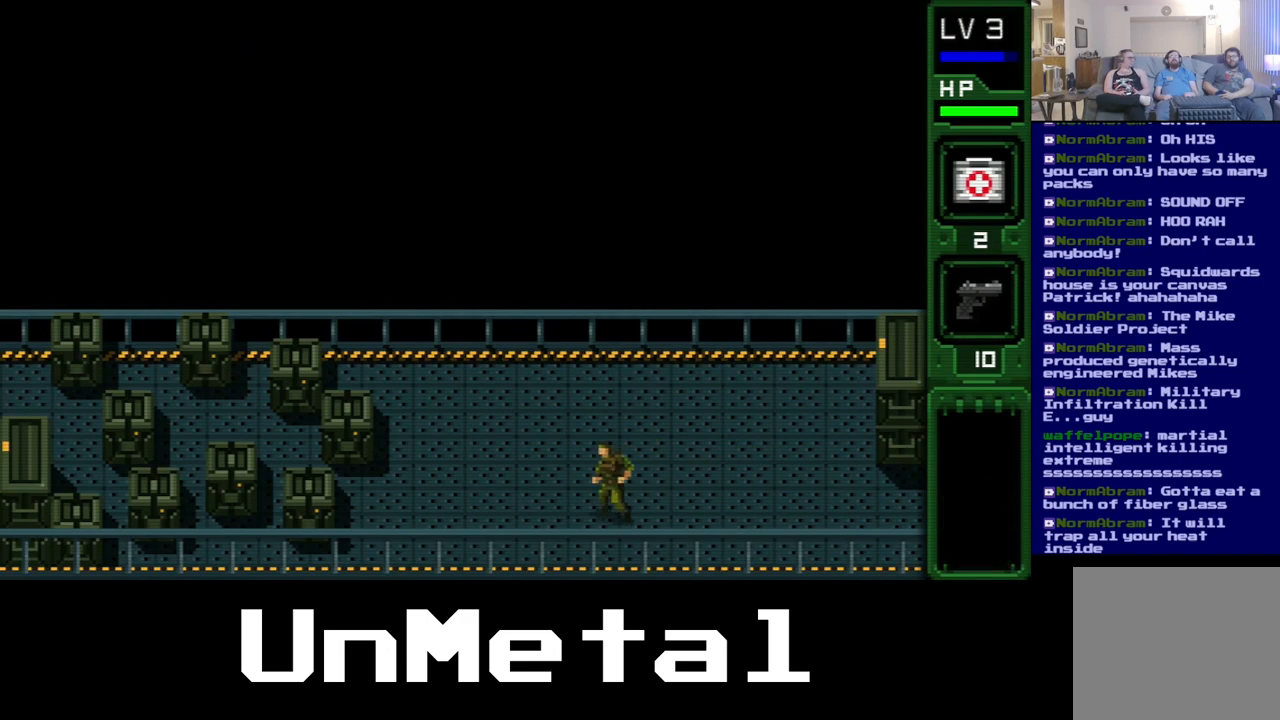
{"buttons": [], "left_stick": "center", "right_stick": "center", "events": []}
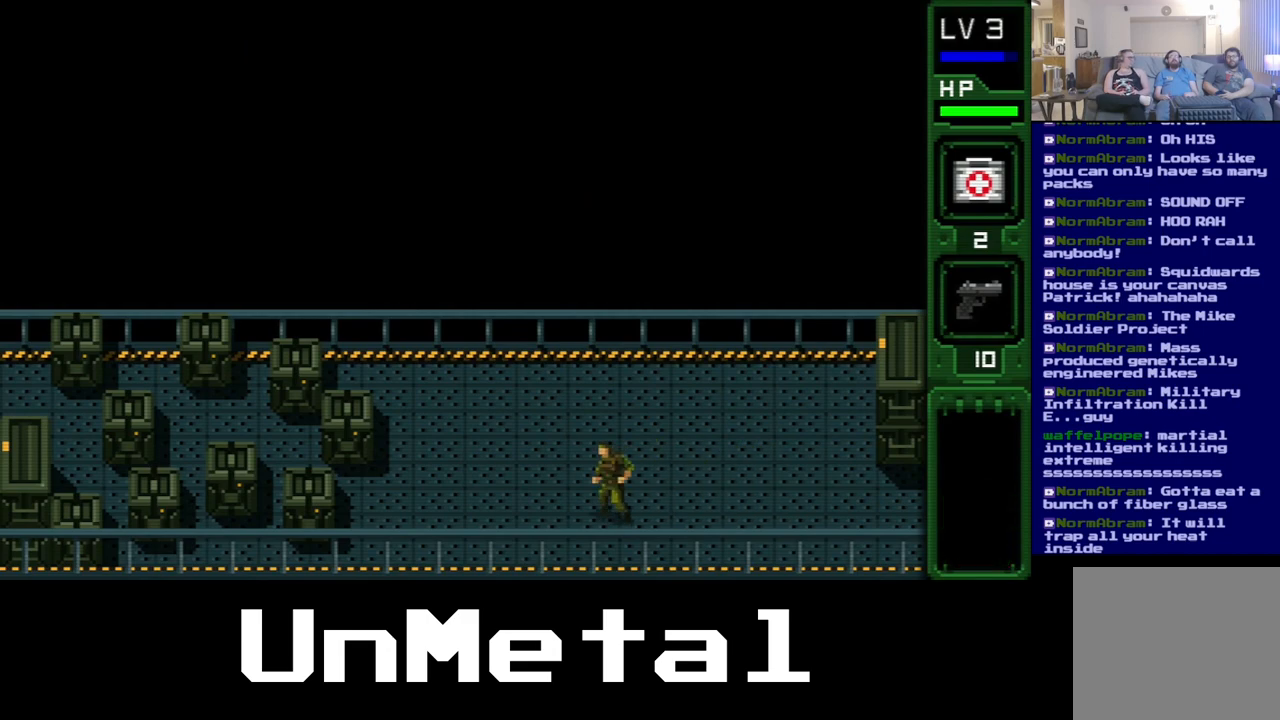
{"buttons": [], "left_stick": "center", "right_stick": "center", "events": []}
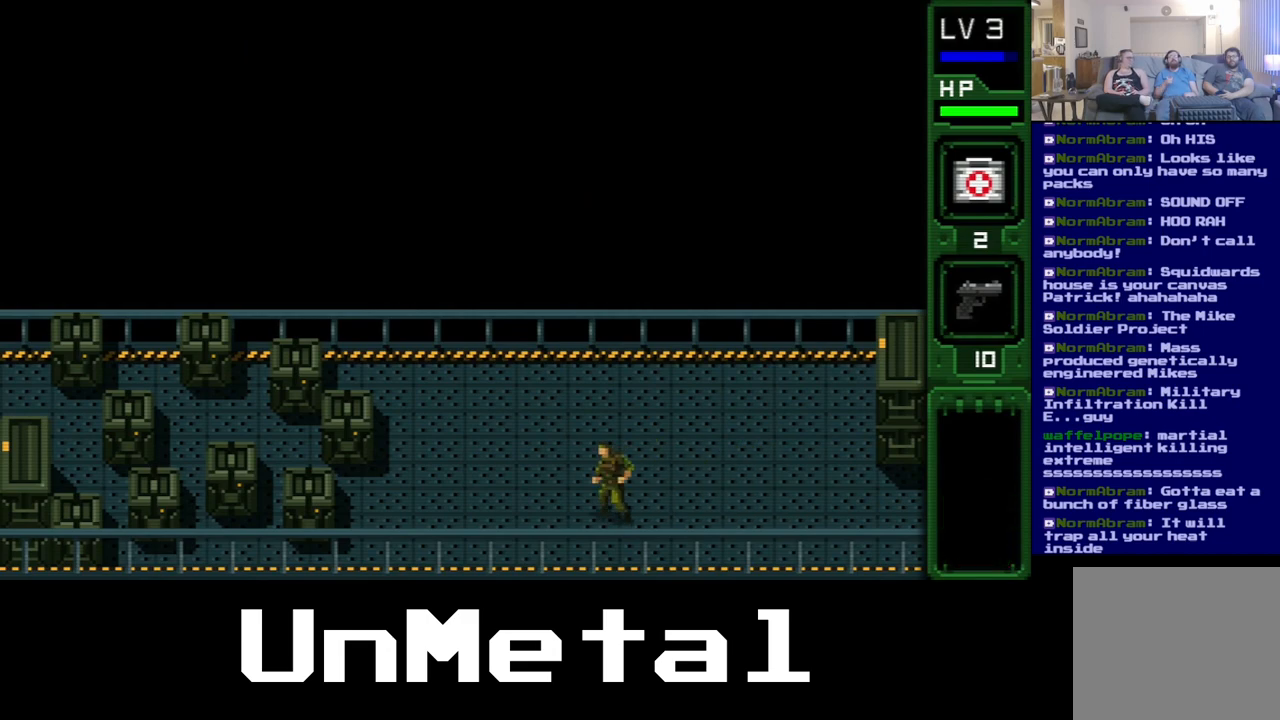
{"buttons": [], "left_stick": "center", "right_stick": "center", "events": []}
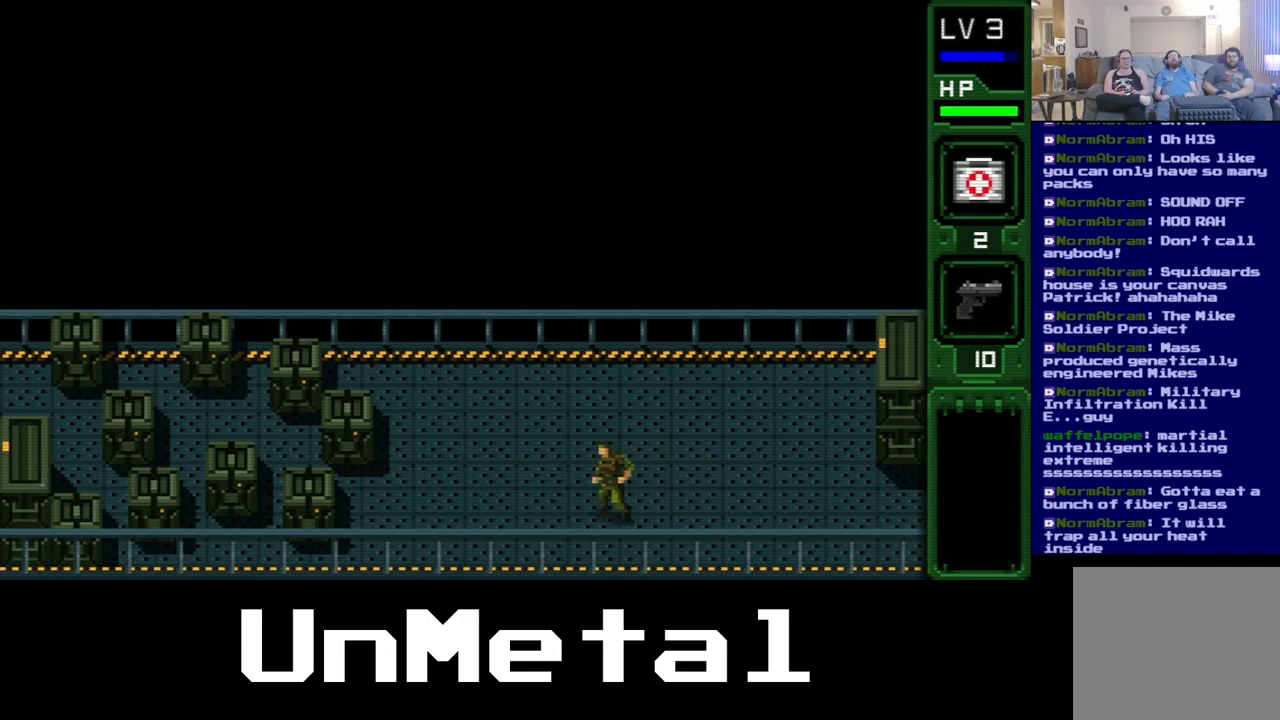
{"buttons": [], "left_stick": "center", "right_stick": "center", "events": [[117, "SELECT", "down"], [250, "SELECT", "up"]]}